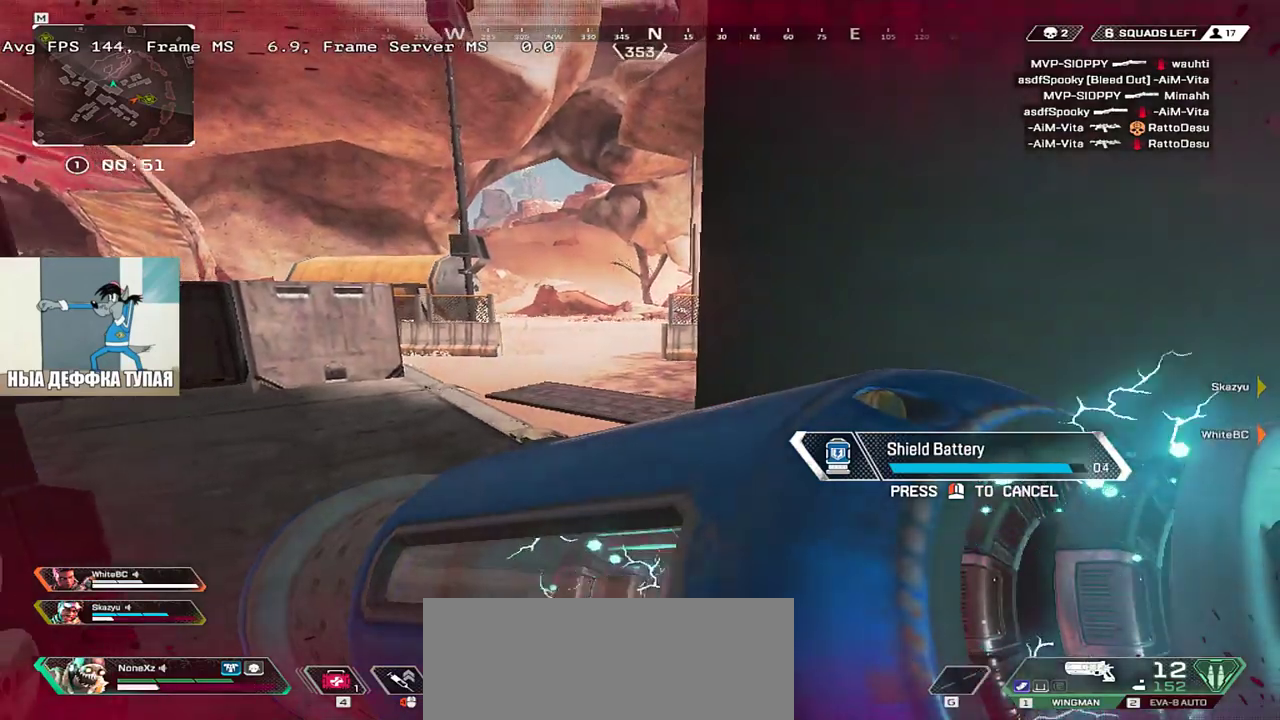
Gameplay with keyboard and mouse; each line is a JSON object with the keys and mouse buttons held at the frame after it. "events" lists presses ("down") and releases ("up") of "1", "2", "3", "4", "5", "a", "alt", "b", "c", "ctrl", "d", "e", "f", "g", "q", "r", "s", "shift", "space", "t", "tab", "v", "w", "x", "z", "mouse_left", "mouse_wheel", "mouse_right", "mouse_mb4" and "mouse_mb5" between this image and that frame as [ms after this image, input, new state], when the widget could be followed in between. "mouse_left", "mouse_wheel", "mouse_right", "mouse_mb4", "mouse_mb5" = the "left", "wheel", "right", "mb4", "mb5" buttons of the "mouse" list. No other keys are recorded. "wheel" means that the mouse wheel is clicked or scrolled. Mouse movement is not recorded.
{"keys": [], "mouse": ["wheel"], "events": [[166, "s", "down"], [266, "s", "up"], [383, "4", "down"], [433, "4", "up"], [466, "mouse_mb5", "down"], [466, "mouse_wheel", "down"], [500, "mouse_mb5", "up"]]}
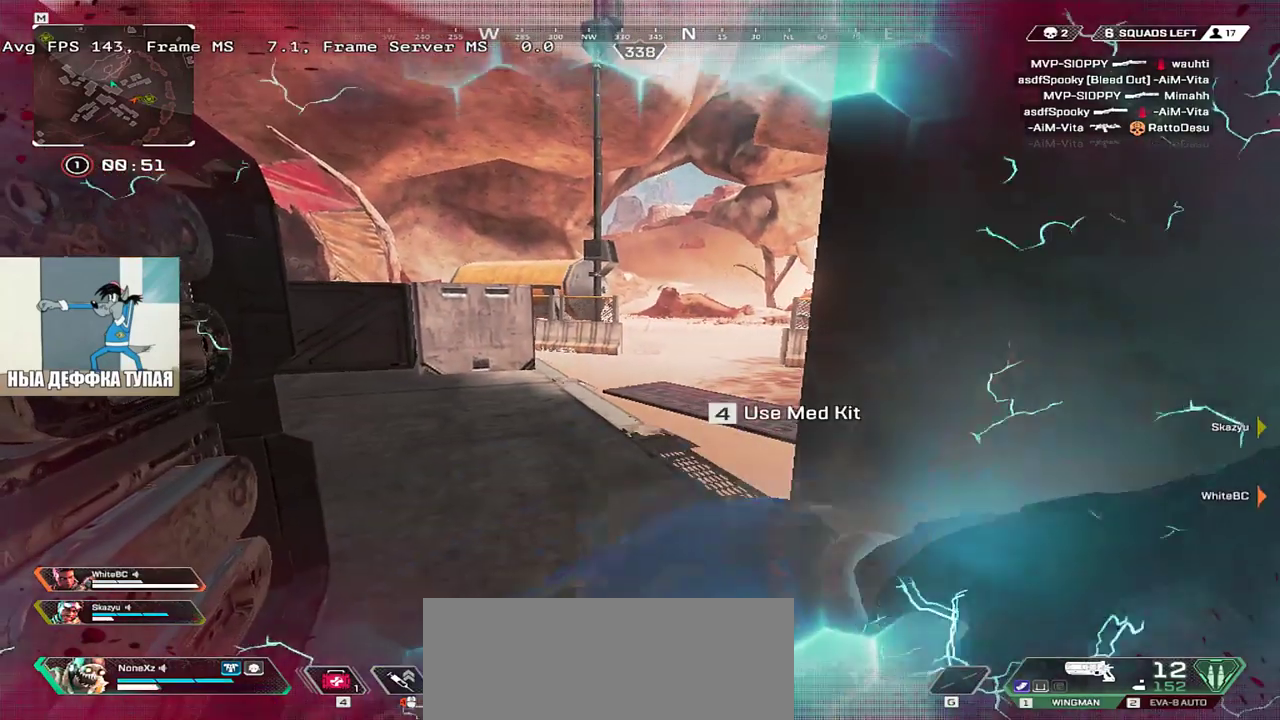
{"keys": ["4", "s"], "mouse": [], "events": [[16, "4", "down"], [66, "4", "up"], [150, "4", "down"], [150, "mouse_wheel", "up"], [200, "4", "up"], [266, "4", "down"], [366, "4", "up"], [366, "s", "down"], [483, "4", "down"]]}
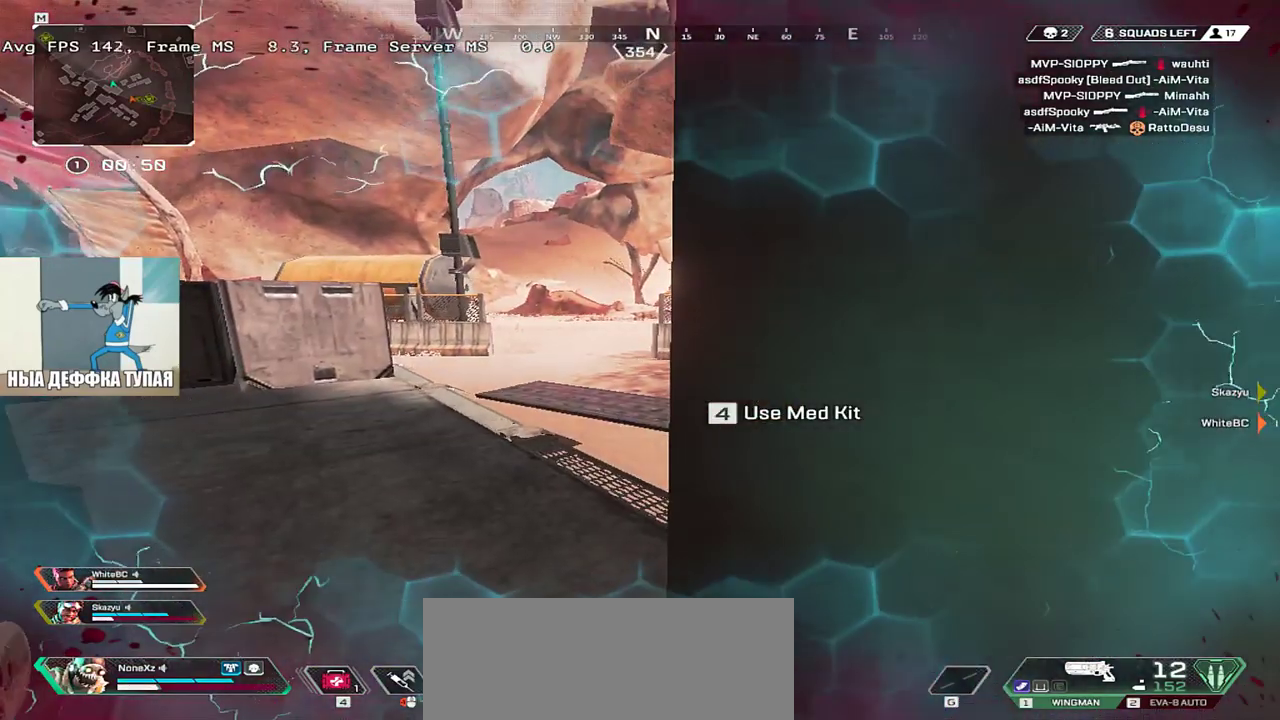
{"keys": [], "mouse": [], "events": [[66, "4", "up"], [150, "s", "up"]]}
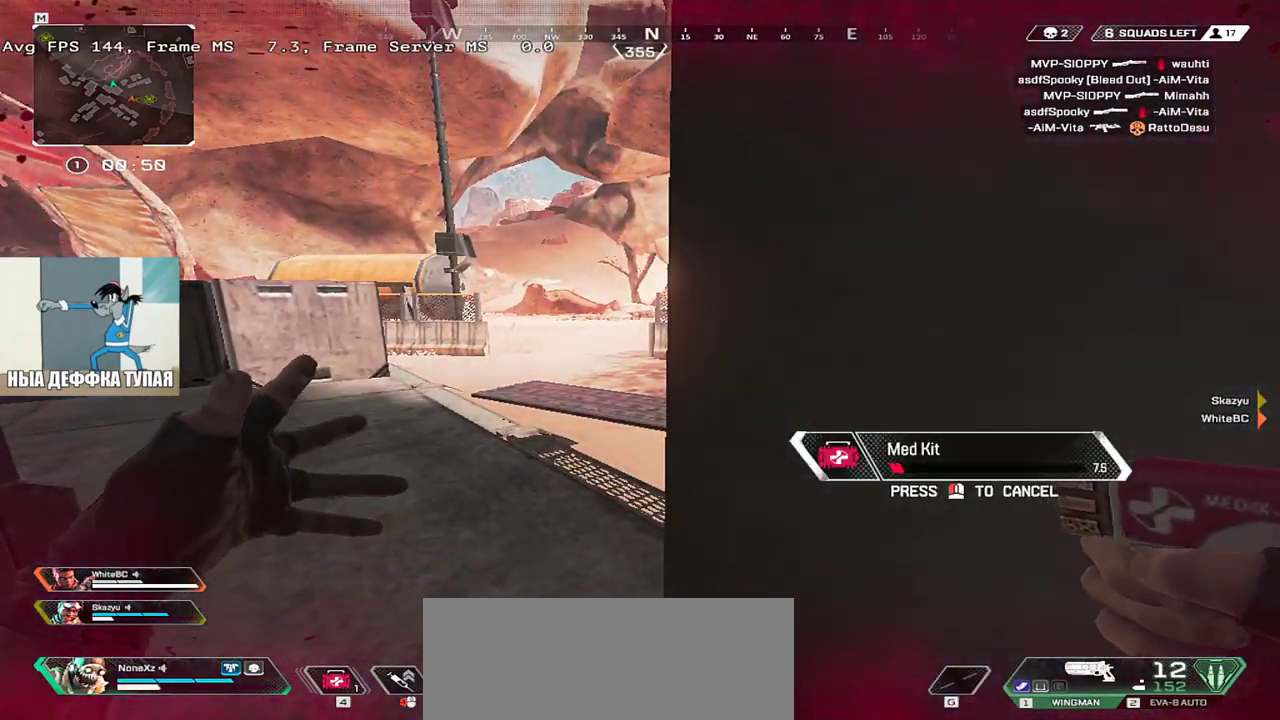
{"keys": [], "mouse": [], "events": []}
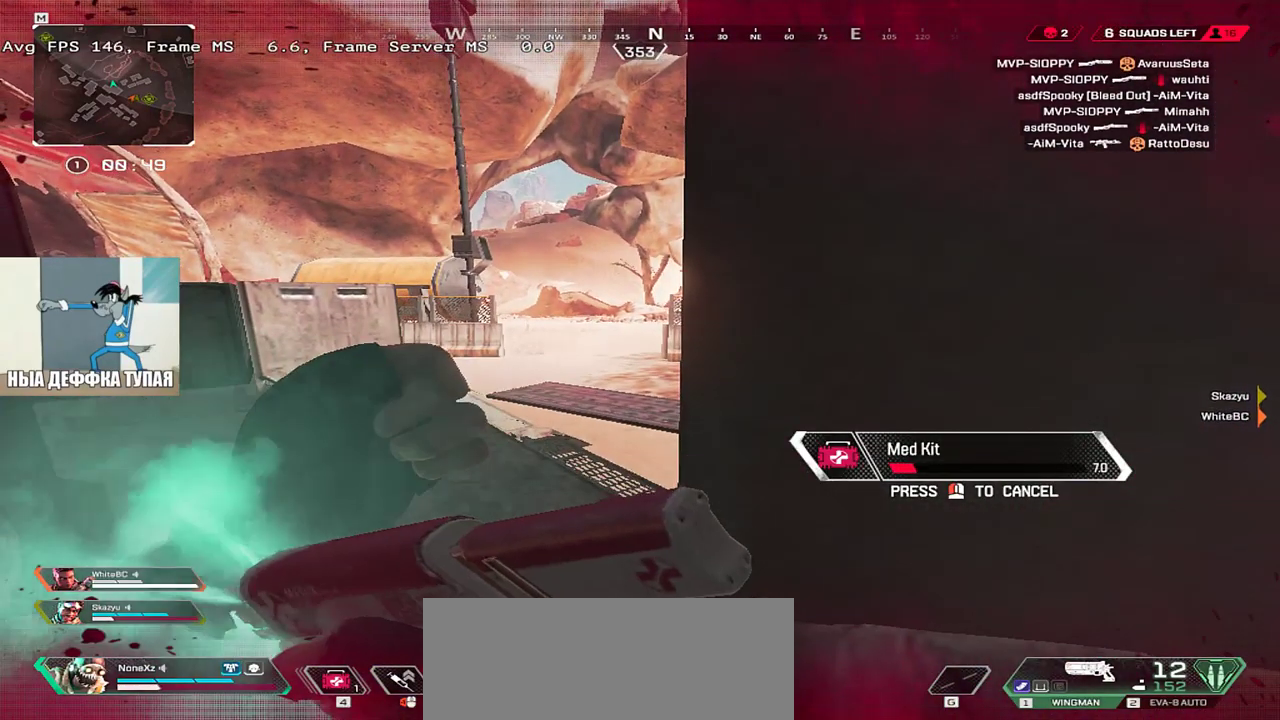
{"keys": [], "mouse": [], "events": []}
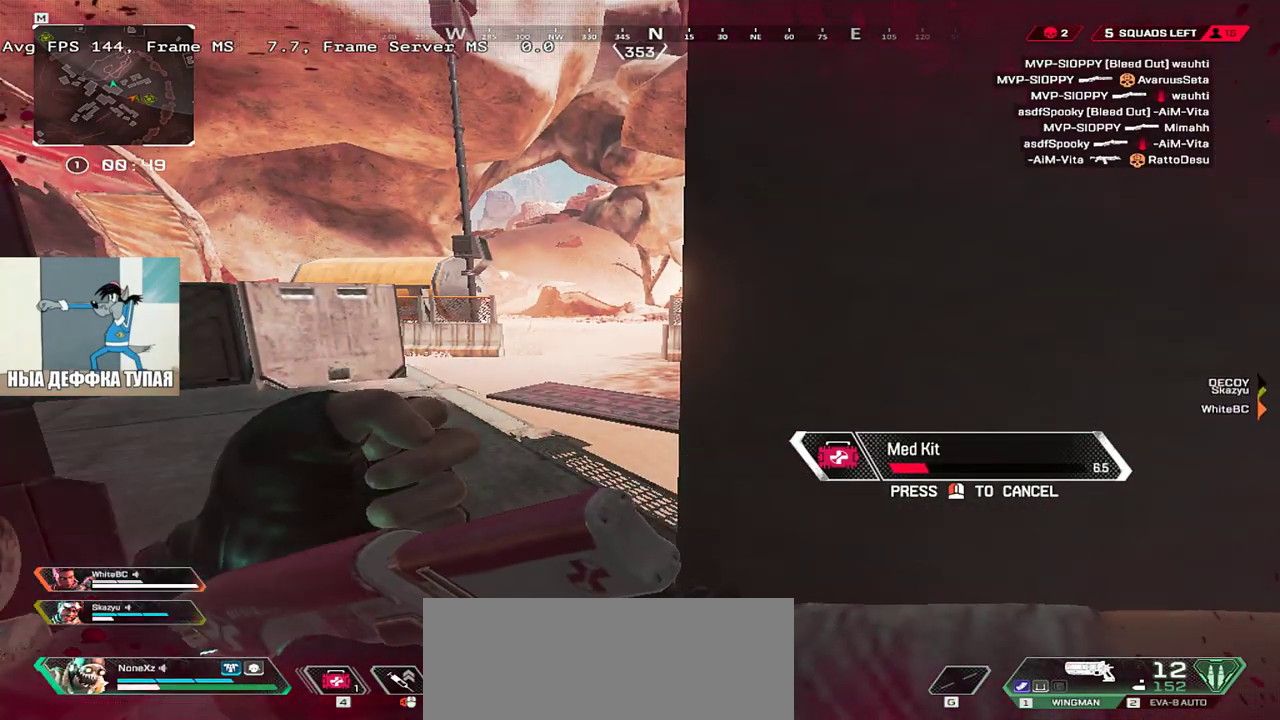
{"keys": [], "mouse": [], "events": []}
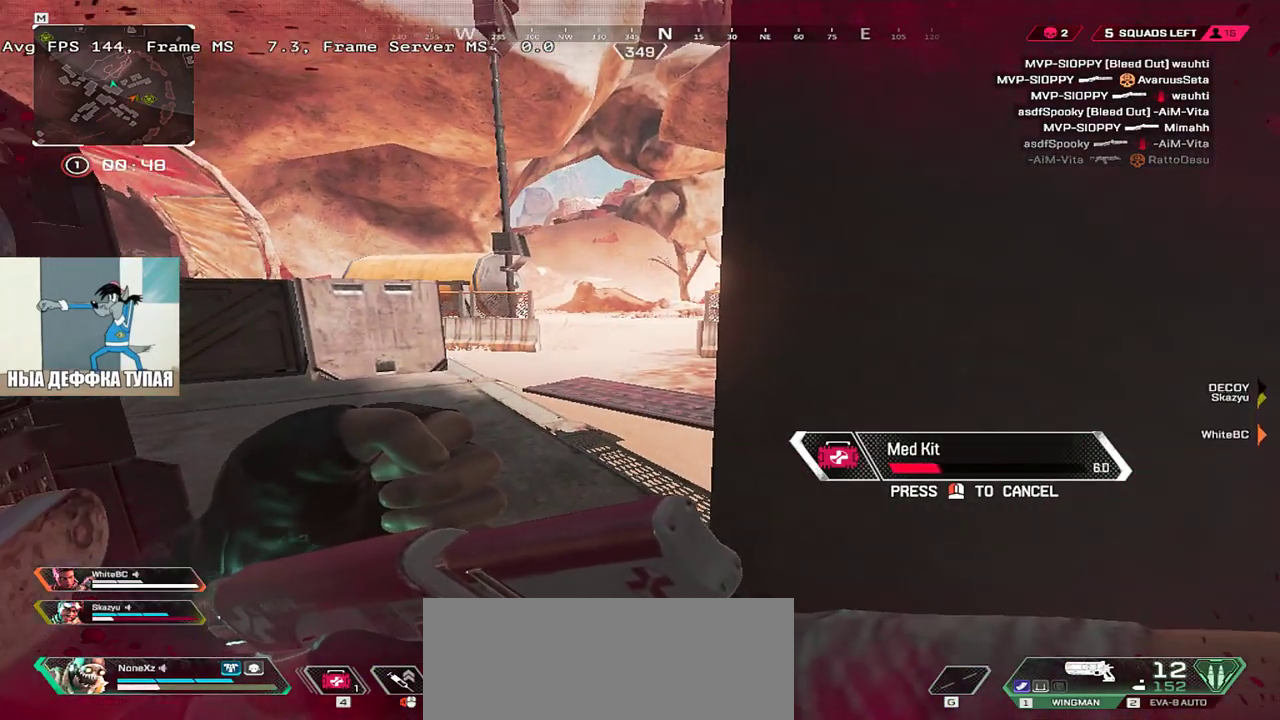
{"keys": [], "mouse": [], "events": []}
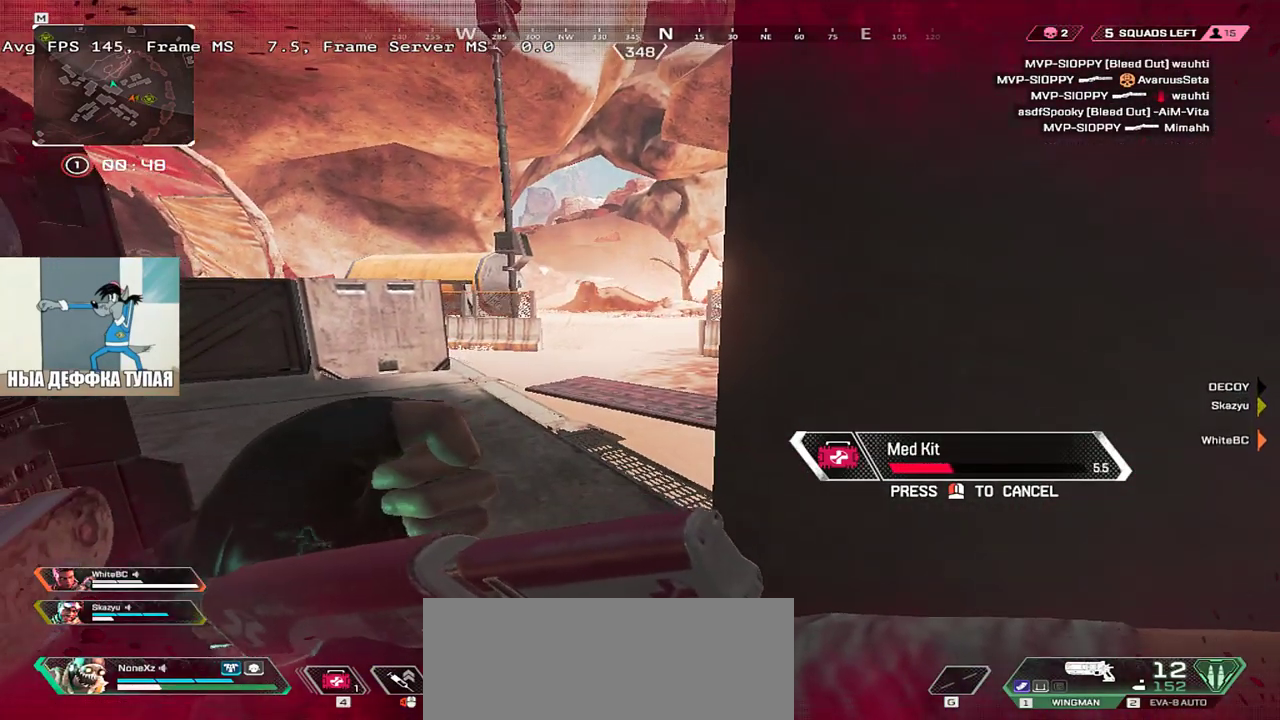
{"keys": [], "mouse": [], "events": []}
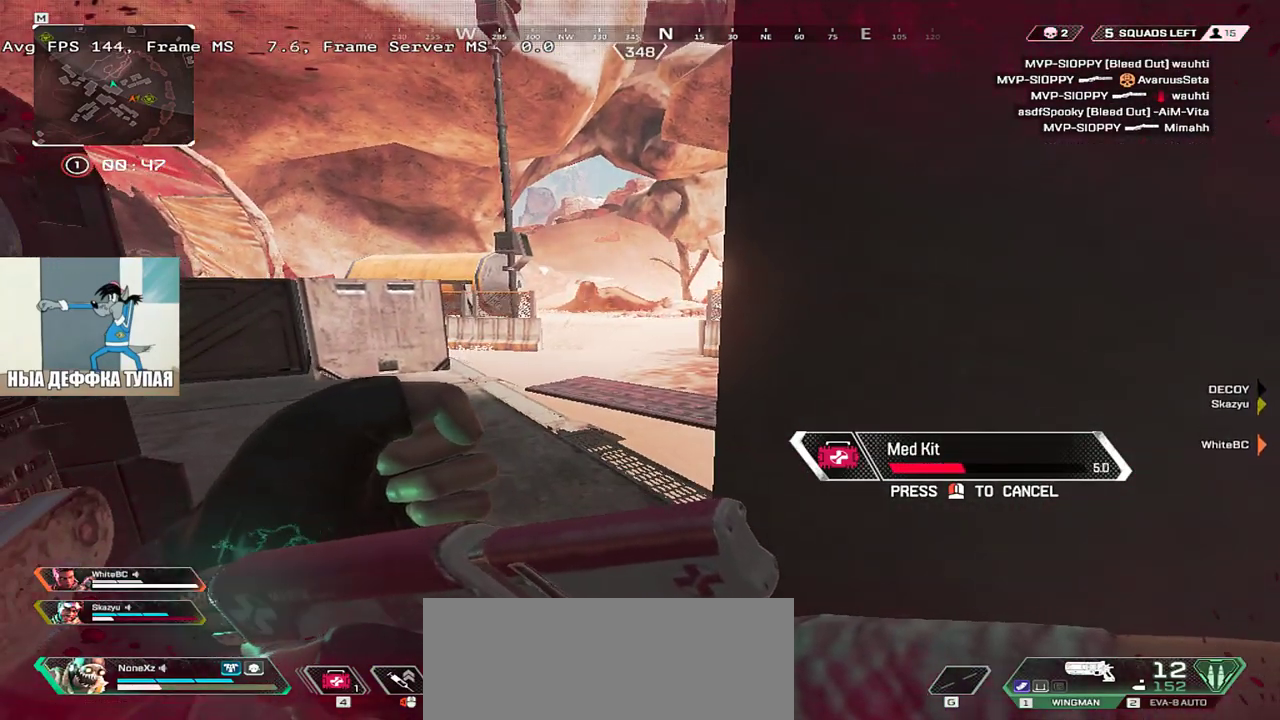
{"keys": [], "mouse": [], "events": []}
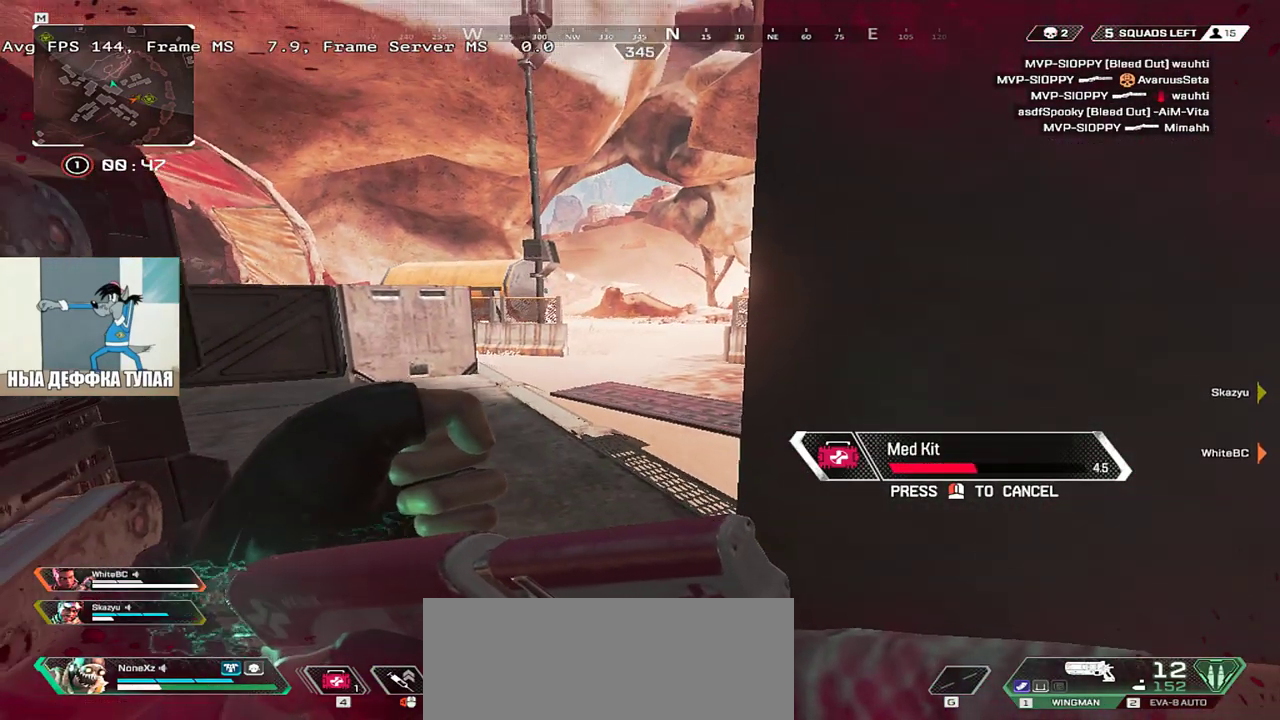
{"keys": [], "mouse": [], "events": []}
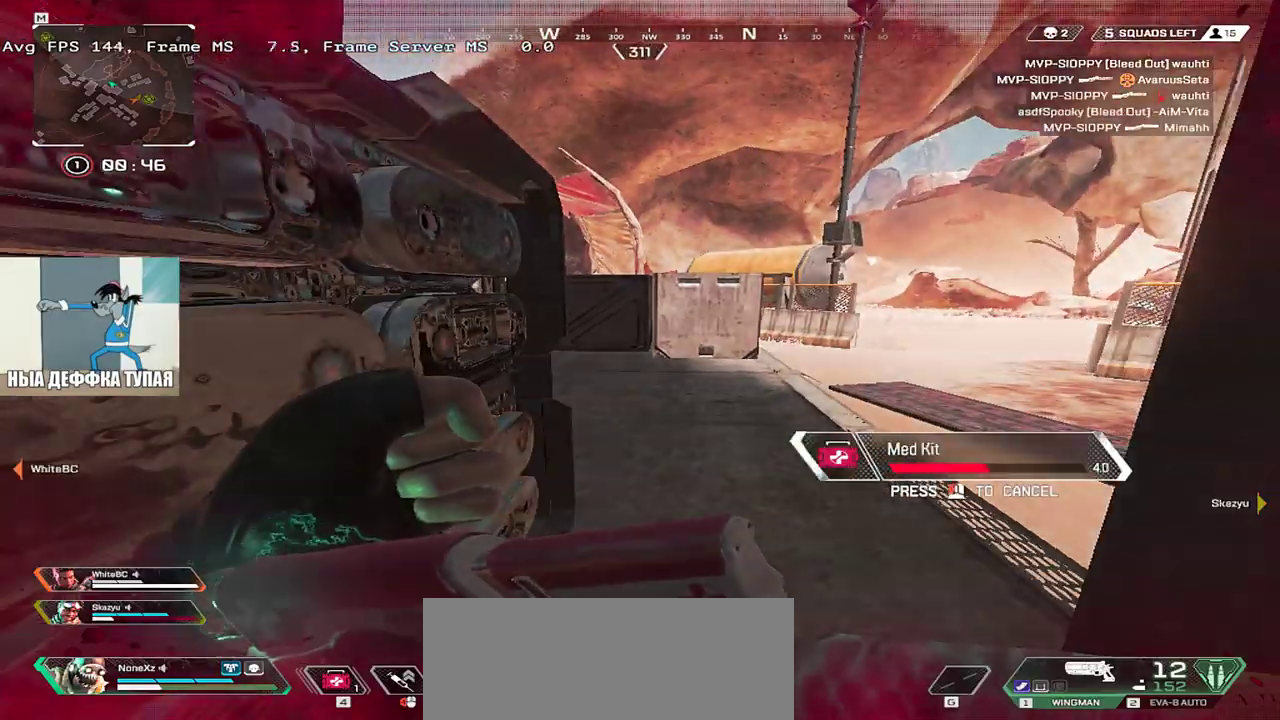
{"keys": [], "mouse": [], "events": []}
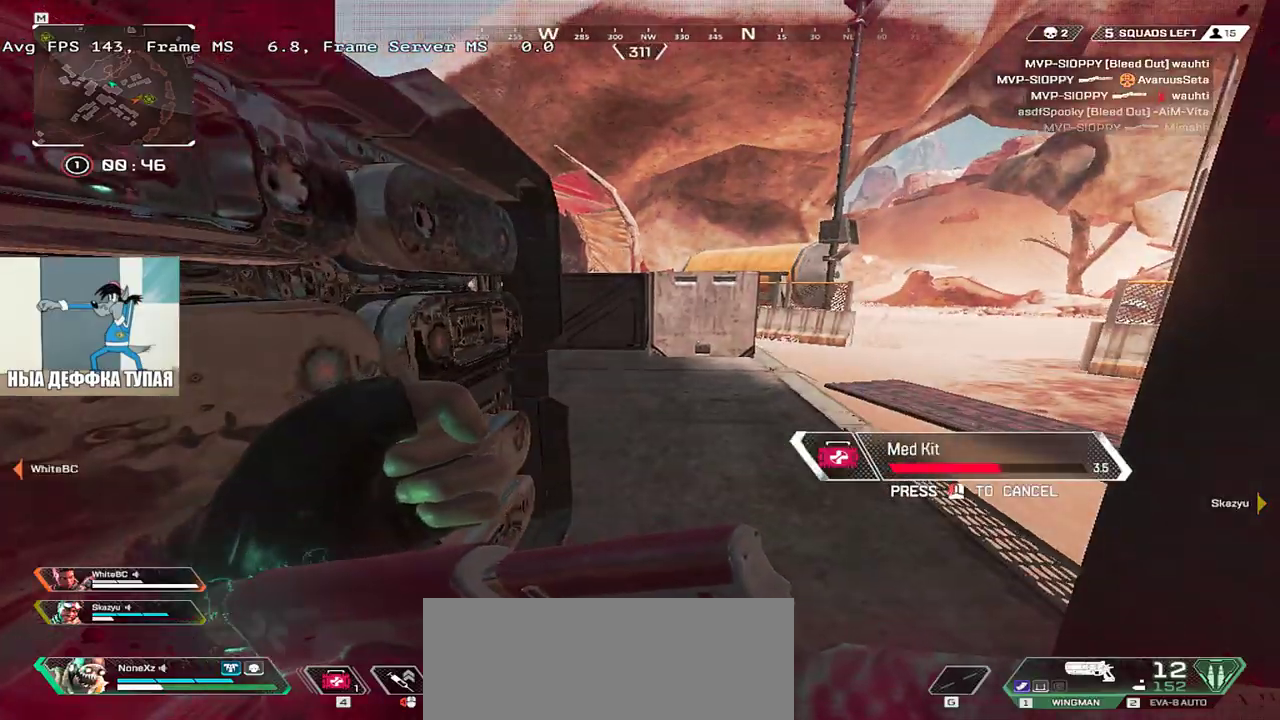
{"keys": [], "mouse": [], "events": []}
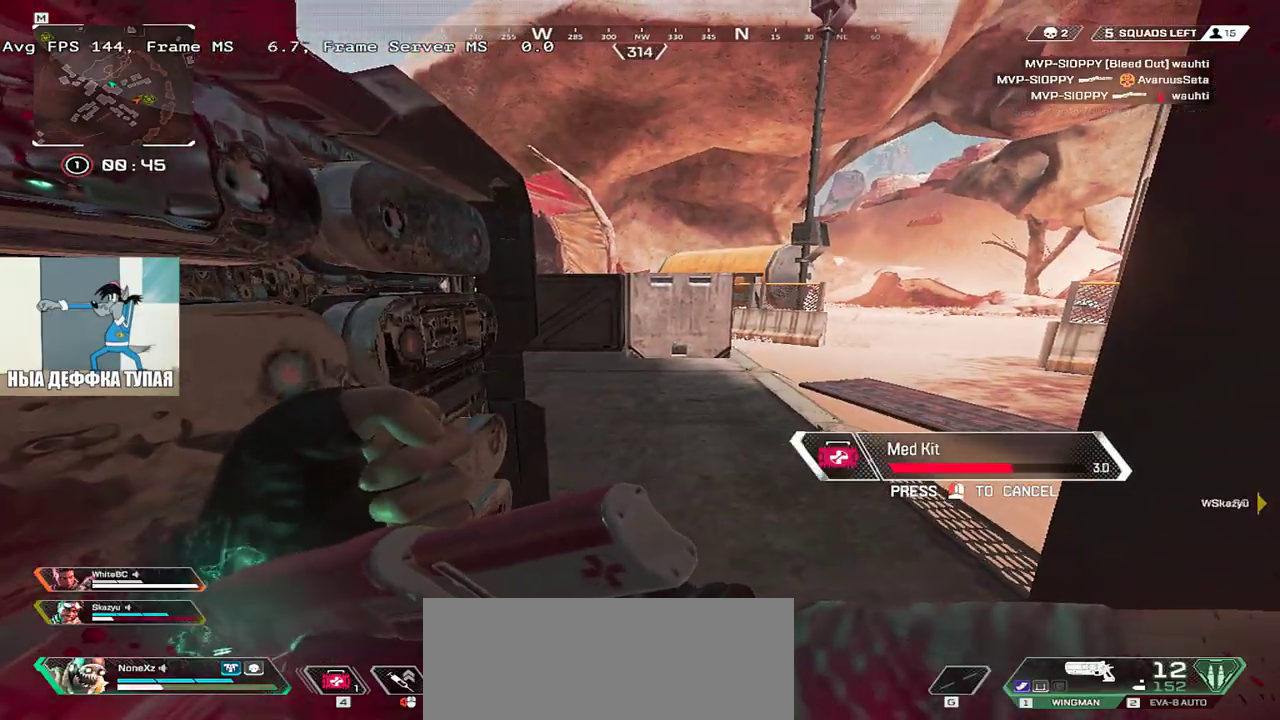
{"keys": ["q", "w"], "mouse": [], "events": [[250, "q", "down"], [300, "w", "down"]]}
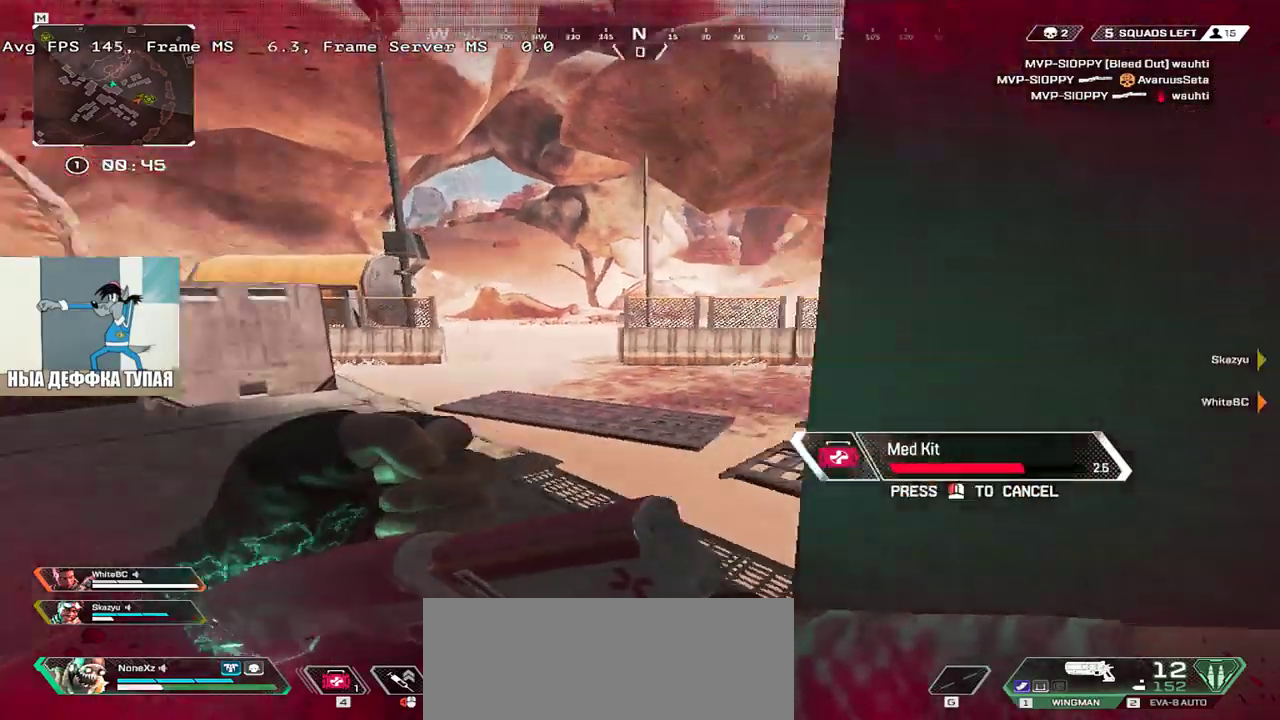
{"keys": ["q", "w"], "mouse": [], "events": []}
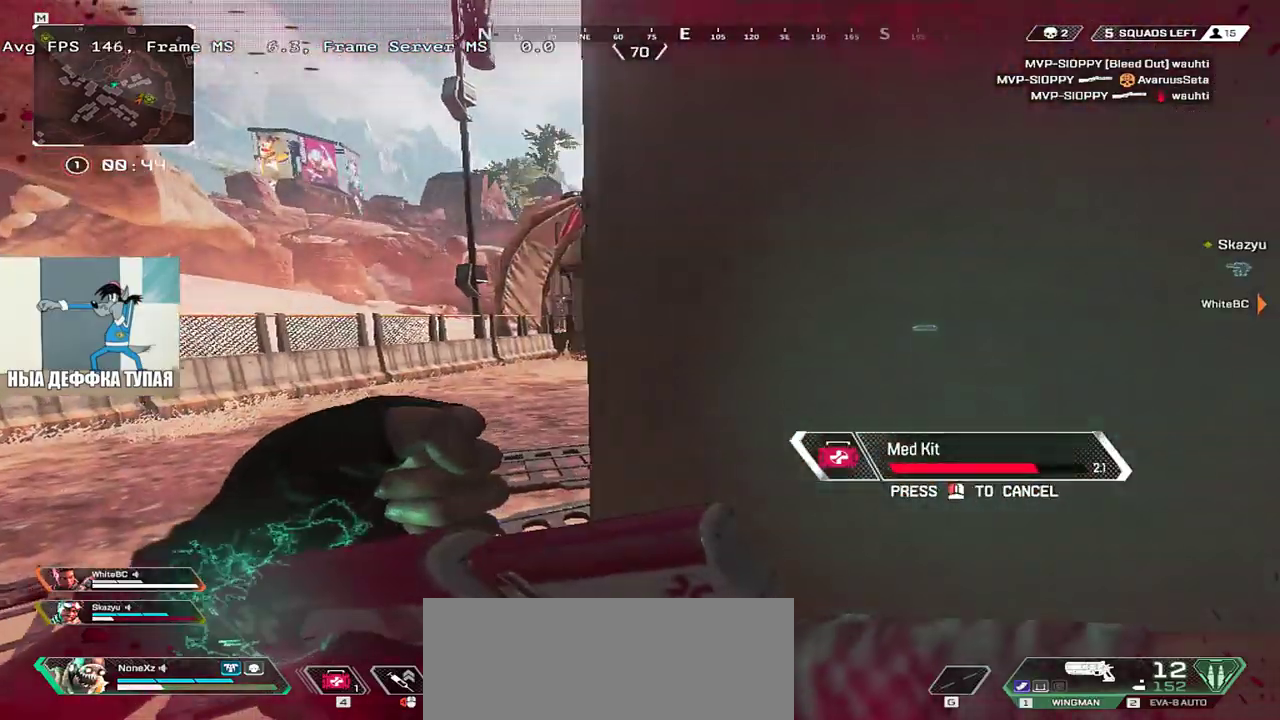
{"keys": ["q", "w"], "mouse": [], "events": []}
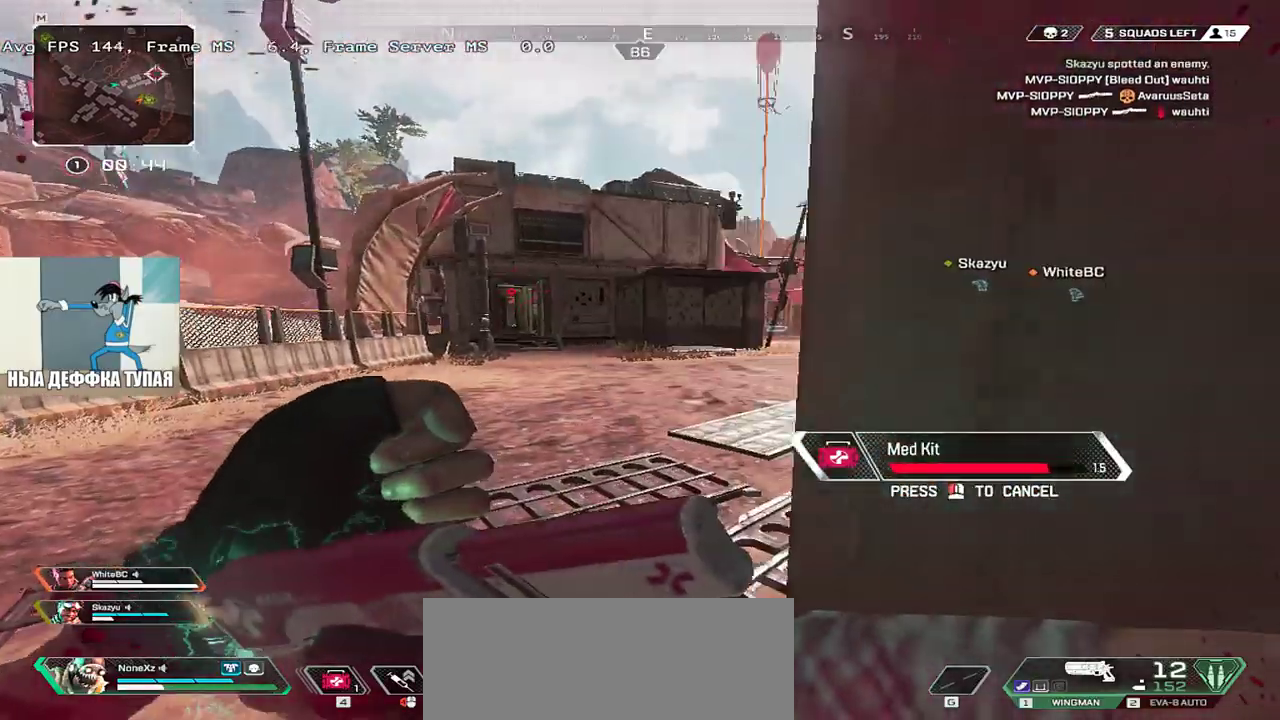
{"keys": ["q", "w"], "mouse": [], "events": []}
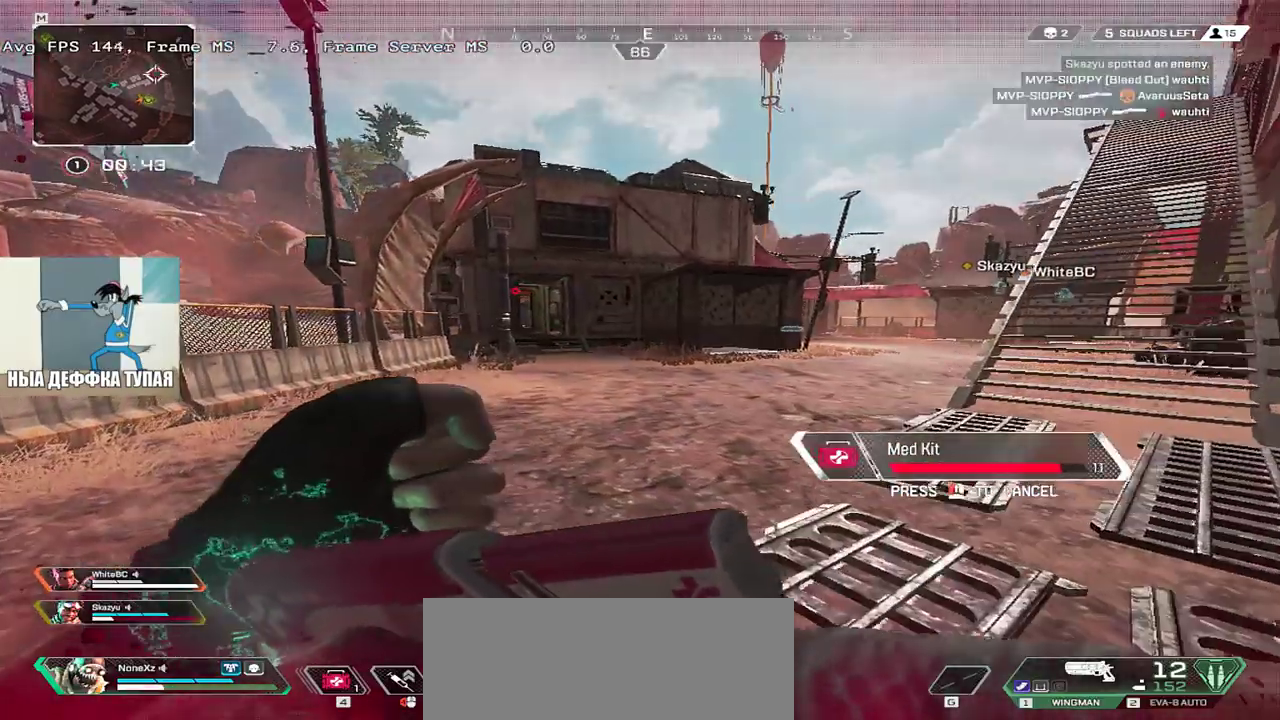
{"keys": ["w"], "mouse": [], "events": [[100, "q", "up"]]}
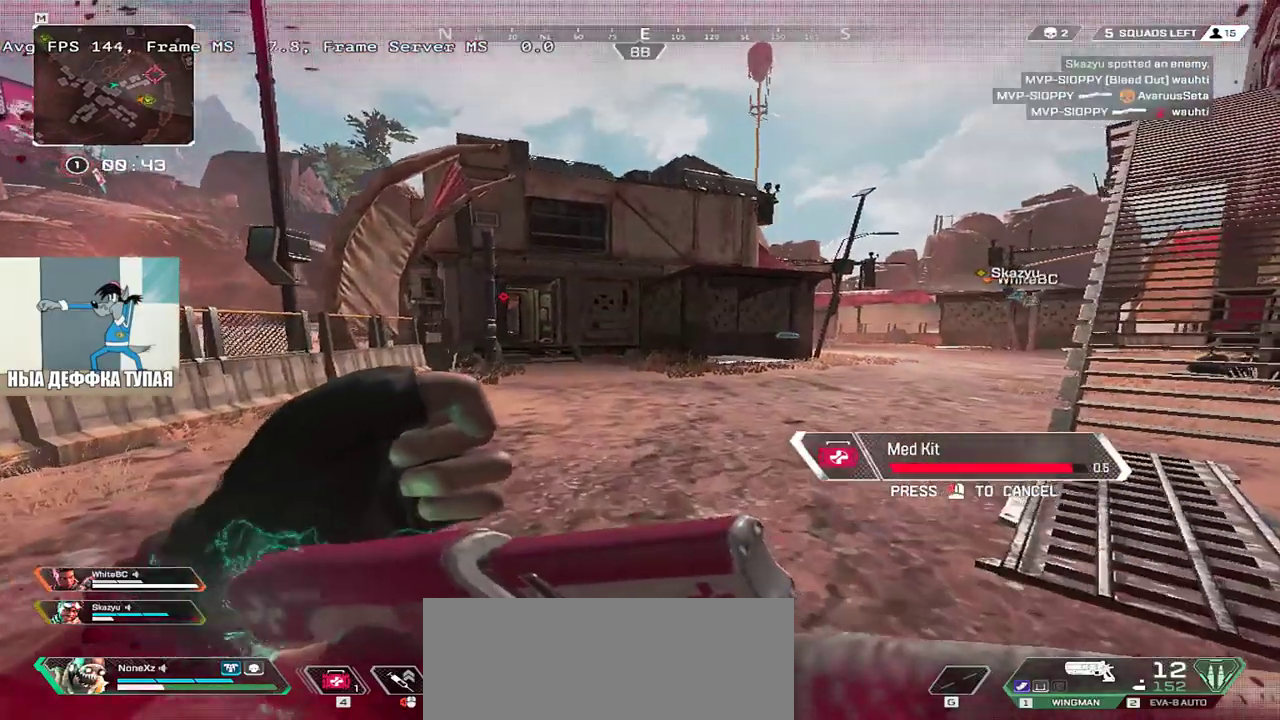
{"keys": ["w"], "mouse": [], "events": []}
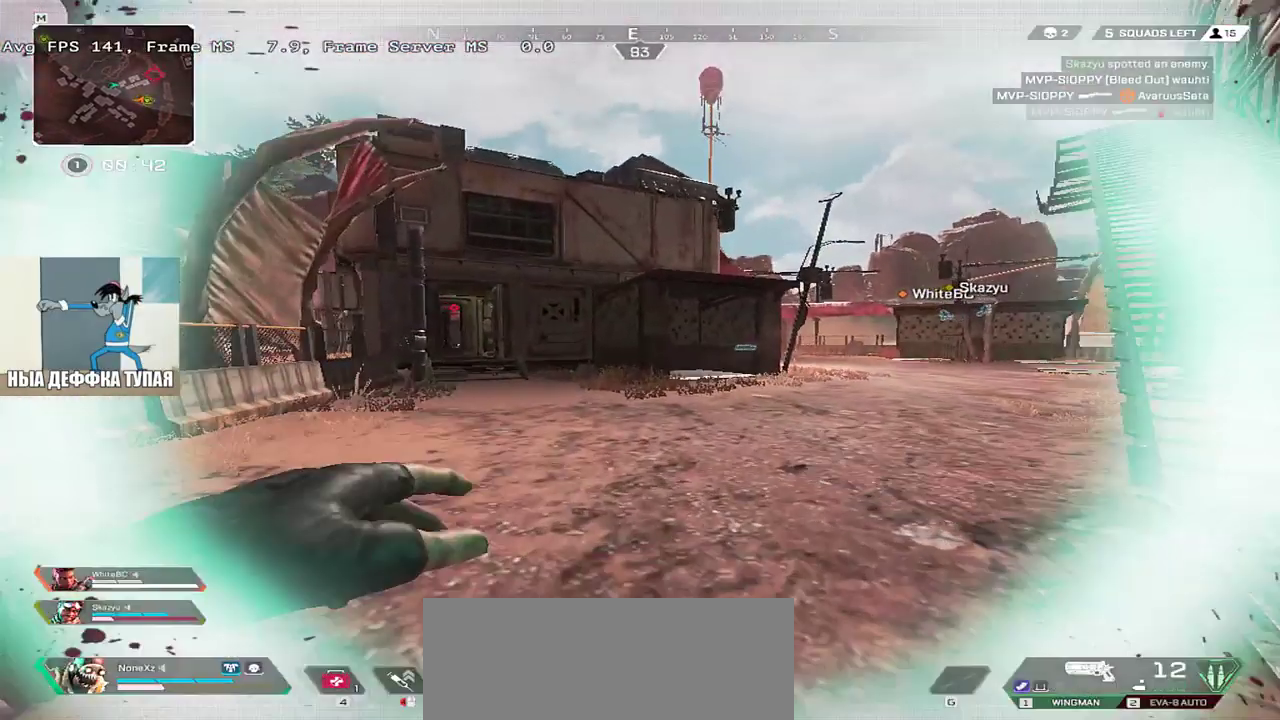
{"keys": ["w"], "mouse": [], "events": [[50, "shift", "down"], [83, "3", "down"], [133, "shift", "up"], [166, "3", "up"]]}
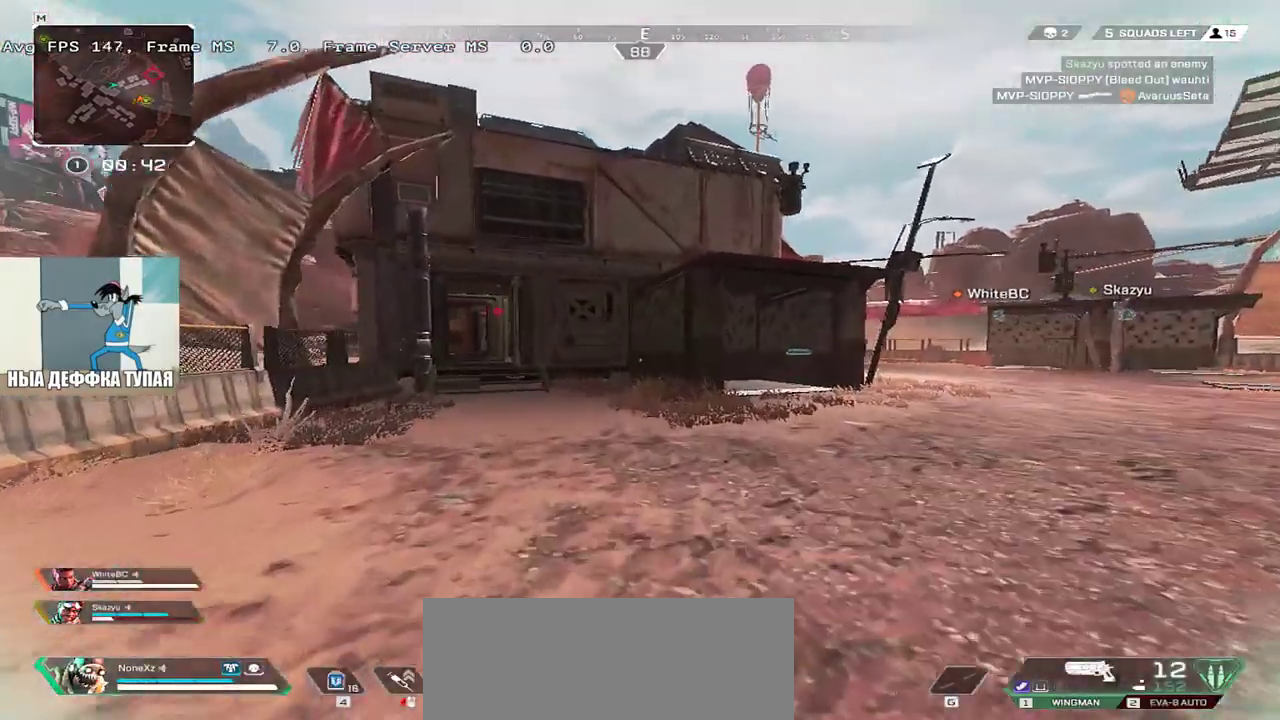
{"keys": ["ctrl", "w"], "mouse": [], "events": [[333, "ctrl", "down"]]}
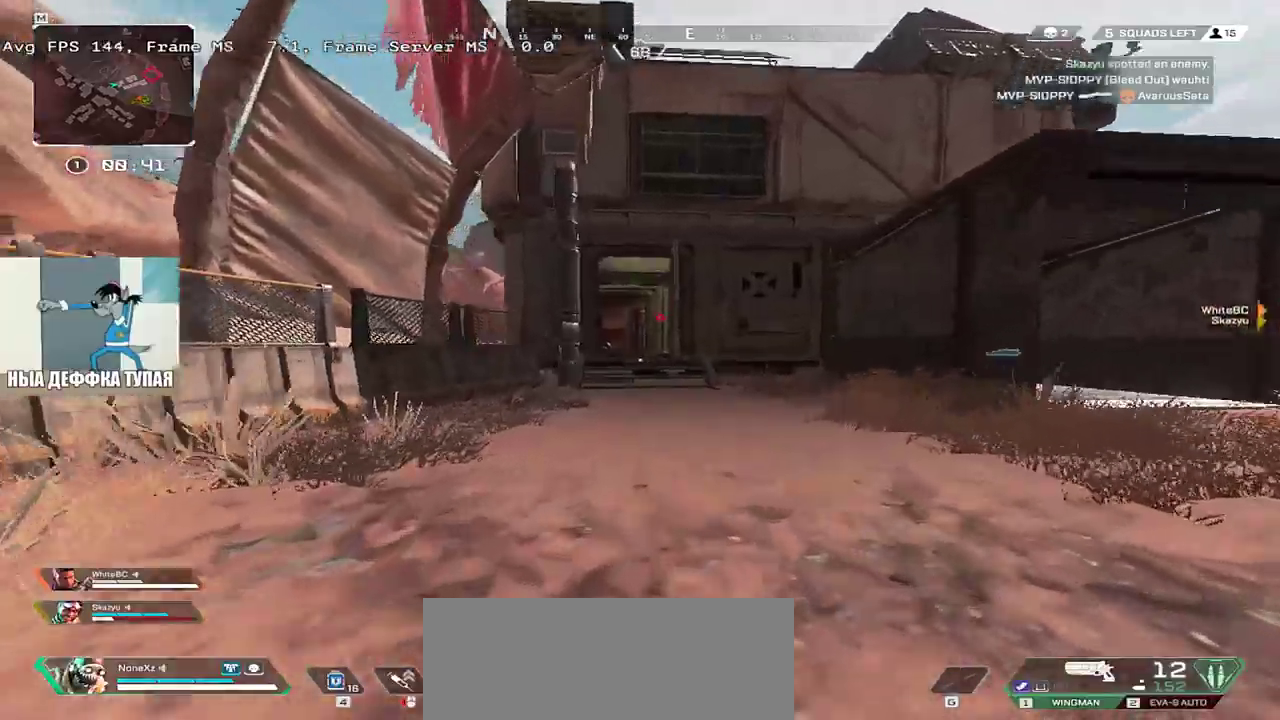
{"keys": ["w"], "mouse": [], "events": [[116, "mouse_right", "down"], [166, "ctrl", "up"], [183, "mouse_right", "up"], [250, "1", "down"], [316, "1", "up"]]}
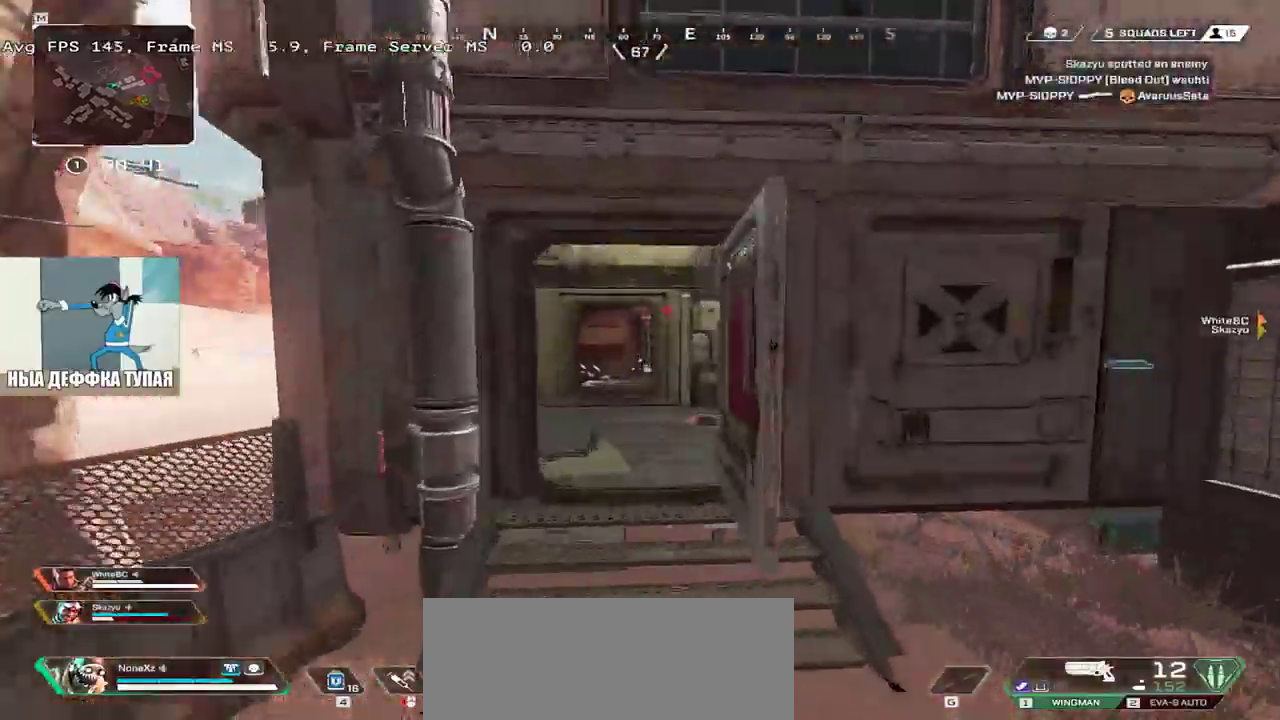
{"keys": ["w"], "mouse": [], "events": [[33, "mouse_mb4", "down"], [150, "mouse_mb4", "up"], [333, "shift", "down"], [416, "shift", "up"]]}
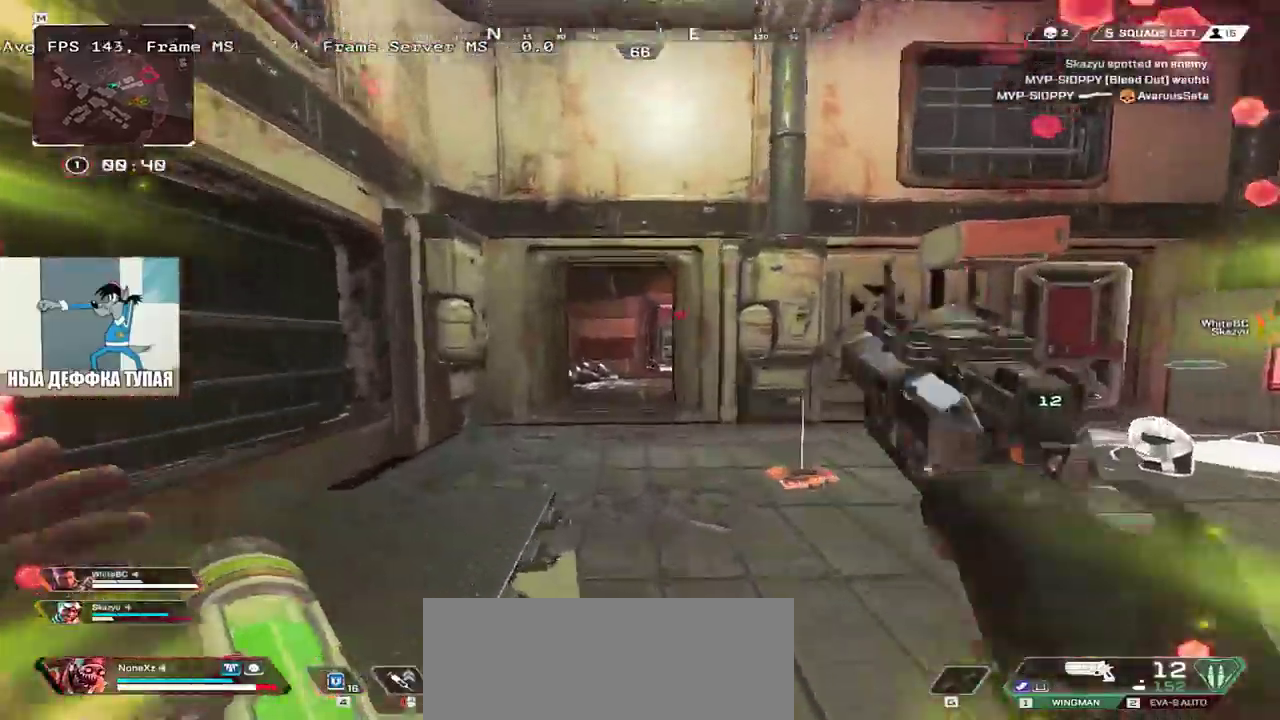
{"keys": ["w"], "mouse": [], "events": [[50, "shift", "down"], [83, "q", "down"], [216, "shift", "up"], [383, "q", "up"]]}